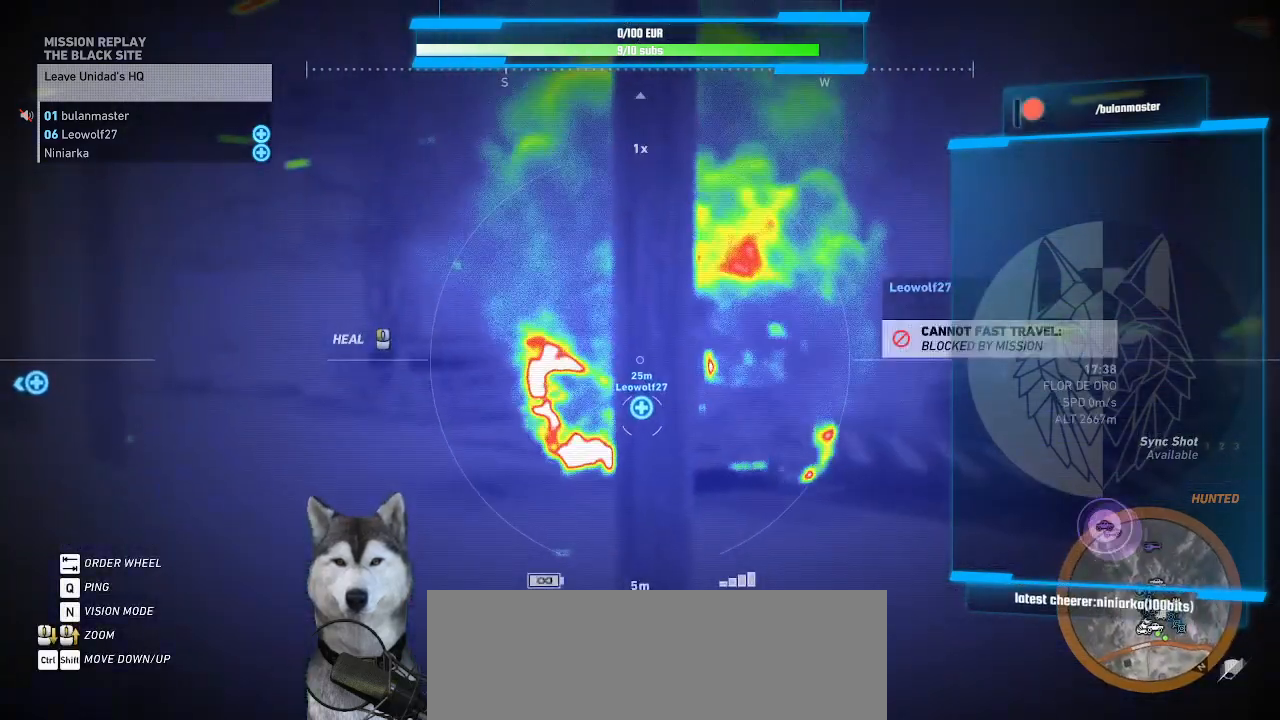
Gameplay with keyboard and mouse; each line is a JSON object with the keys and mouse buttons held at the frame after it. "events" lists presses ("down") and releases ("up") of ".", "/", "0", "1", "2", "3", "4", "5", "6", "7", "8", "9", "a", "alt_l", "alt_r", "b", "backslash", "backspace", "c", "caps_lock", "comma", "ctrl_l", "ctrl_r", "d", "e", "equals", "f", "g", "h", "i", "j", "k", "l", "lbracket", "m", "minus", "n", "o", "p", "q", "quote", "r", "rbracket", "return", "s", "semicolon", "shift_l", "shift_r", "space", "t", "tab", "tilde", "u", "v", "w", "x", "y", "z", "mouse_left", "mouse_wheel" and "mouse_right" between this image and that frame as [ms after this image, input, new state], when the widget could be followed in between. "mouse_left", "mouse_wheel", "mouse_right" = the "left", "wheel", "right" buttons of the "mouse" list. No other keys are recorded. "wheel" means that the mouse wheel is clicked or scrolled. Not read: mouse_move.
{"keys": ["d", "w"], "mouse": [], "events": [[400, "d", "down"]]}
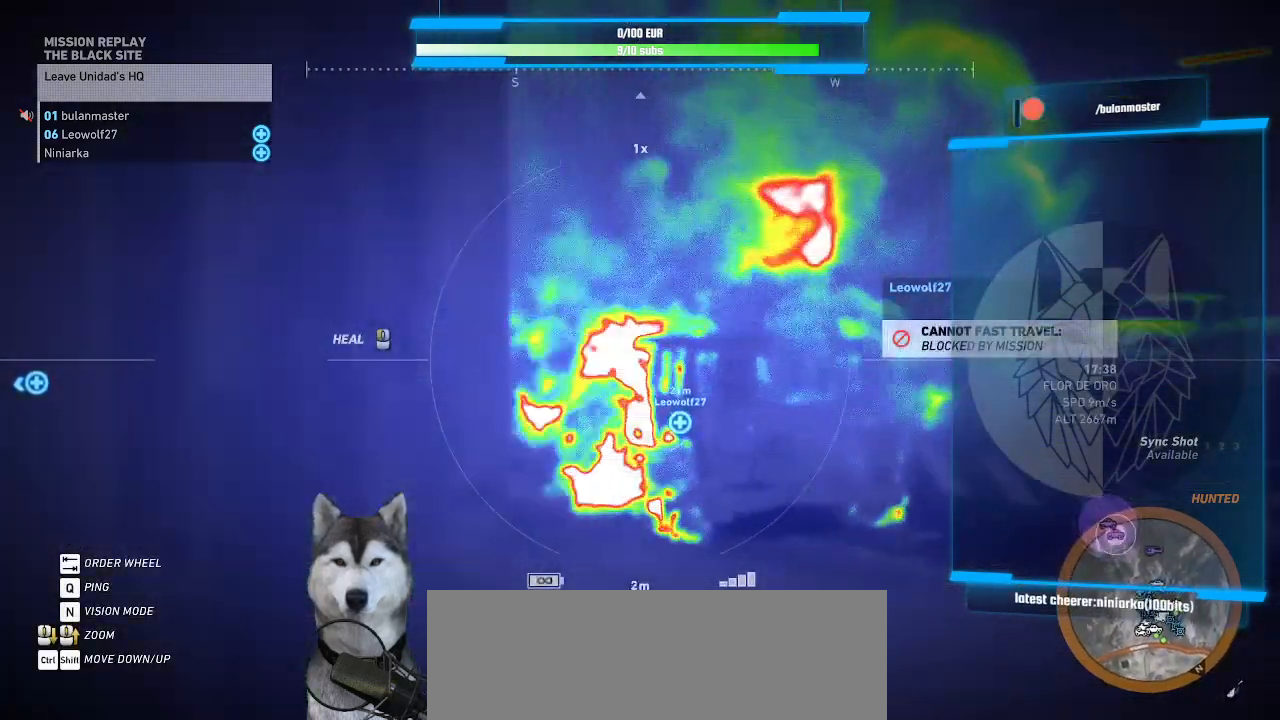
{"keys": ["w"], "mouse": [], "events": [[67, "d", "up"], [67, "w", "up"], [434, "w", "down"]]}
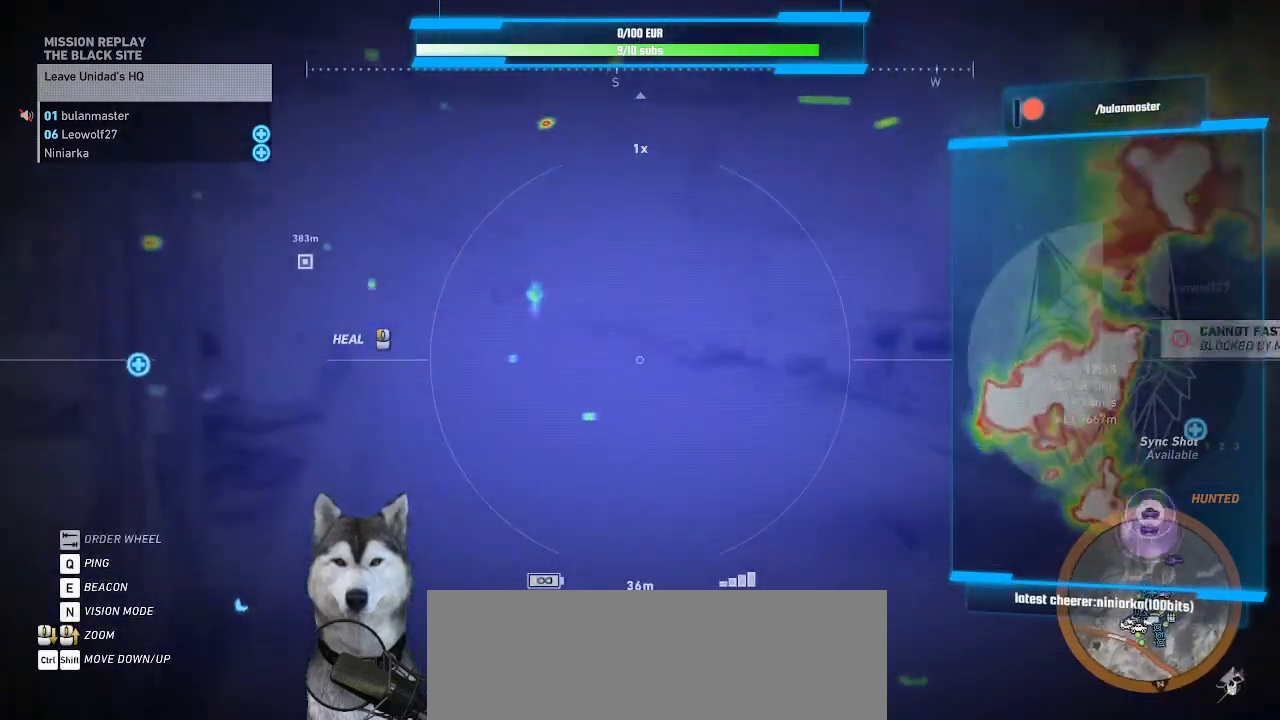
{"keys": ["w"], "mouse": [], "events": []}
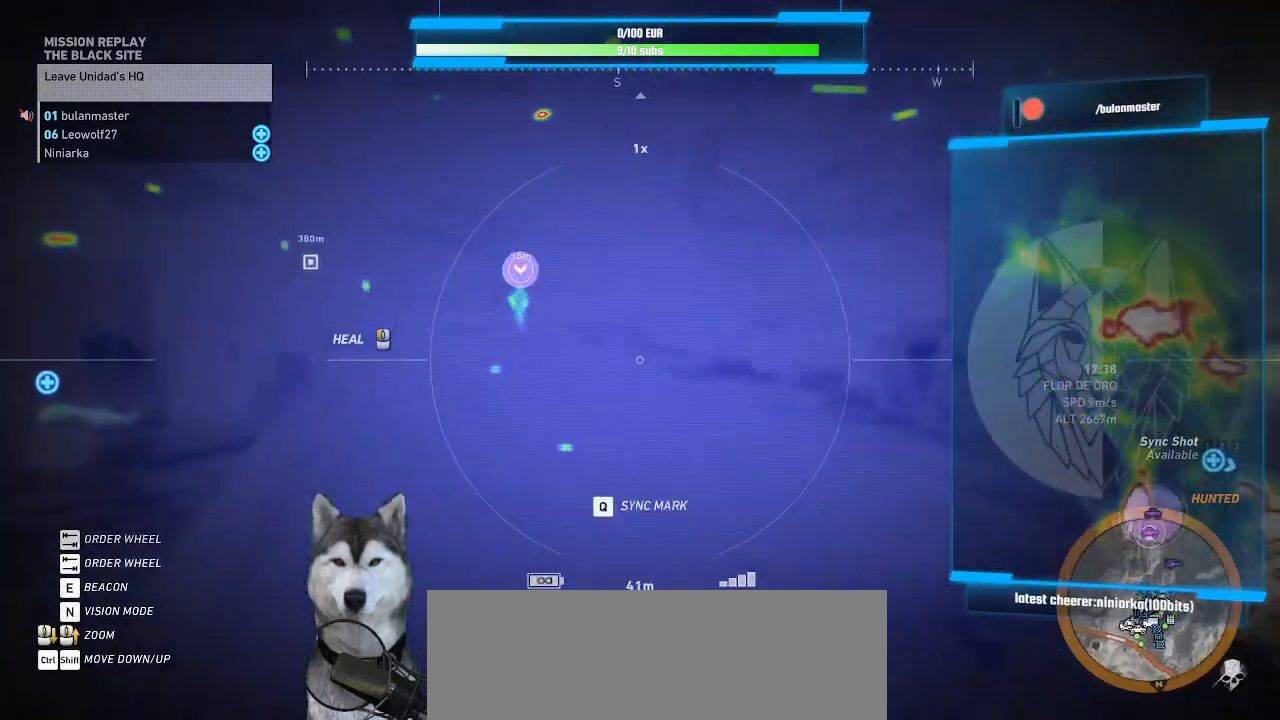
{"keys": ["w"], "mouse": [], "events": [[234, "a", "down"], [400, "a", "up"]]}